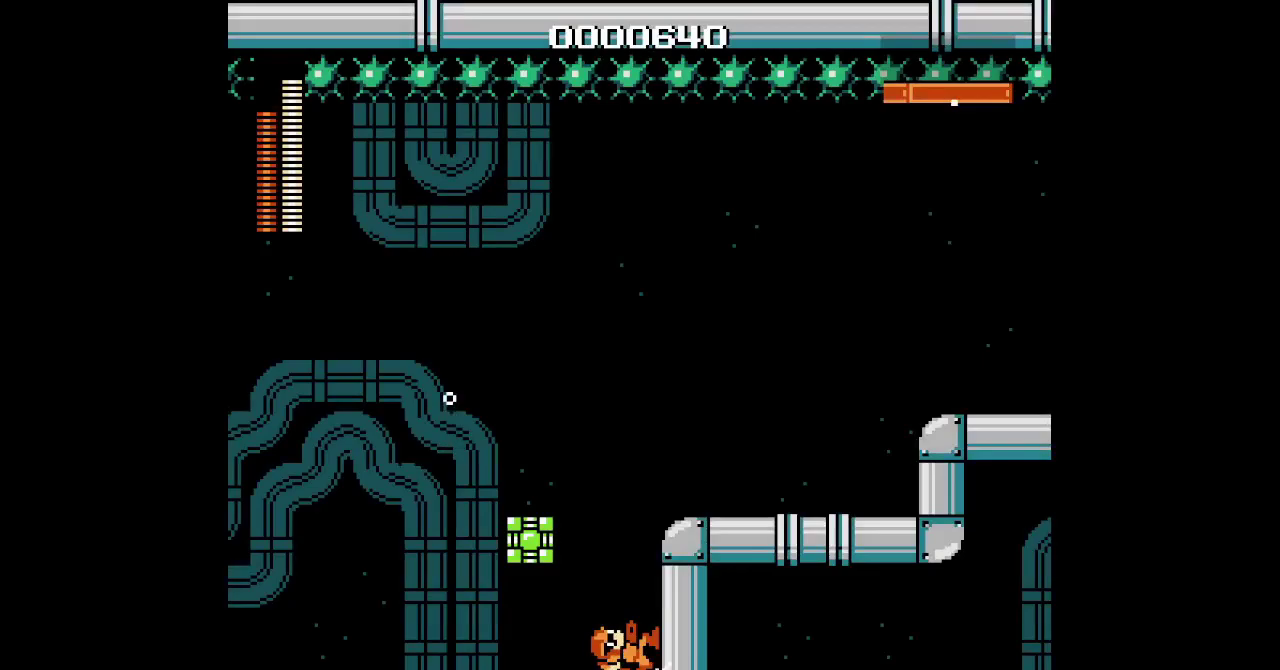
Gameplay with a controller (Xbox layout); each line is a JSON object with the inputs held at the frame after it. "events" lists button and stick changes between this image and that frame as [ms after this image, input, new state], when the widget could be followed in between. Not read: DPAD_DOWN DPAD_LEFT DPAD_RIGHT DPAD_UP L3 R3 X Y Z.
{"buttons": [], "events": []}
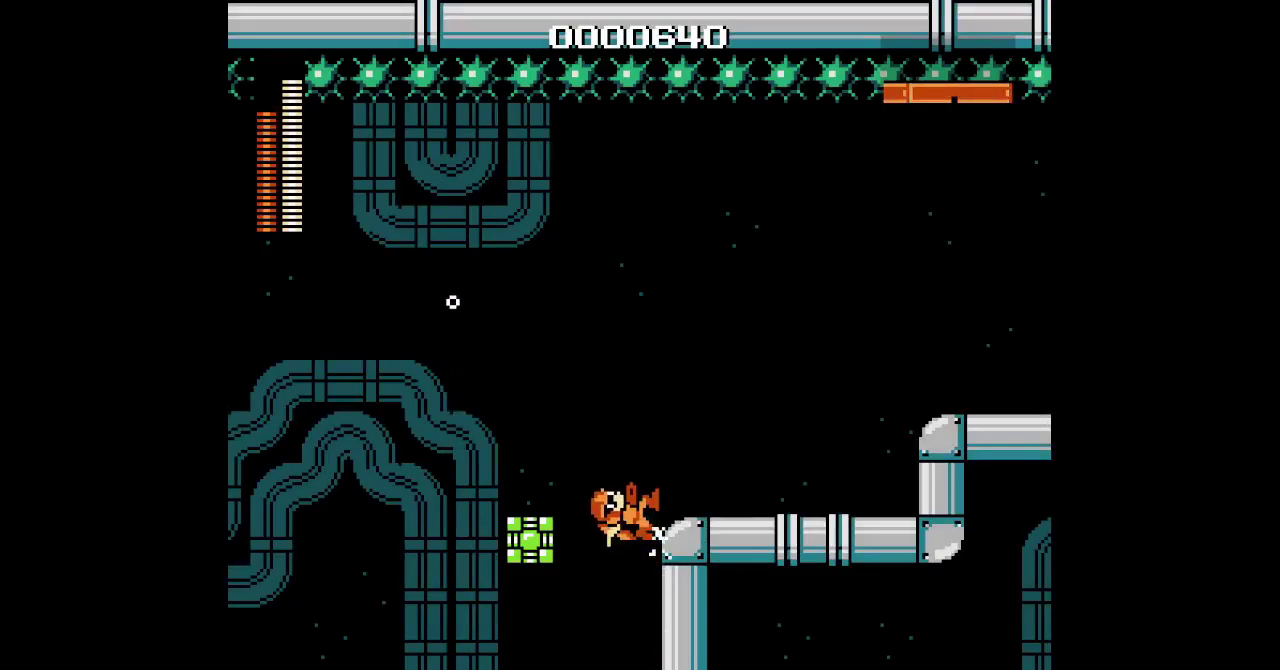
{"buttons": [], "events": []}
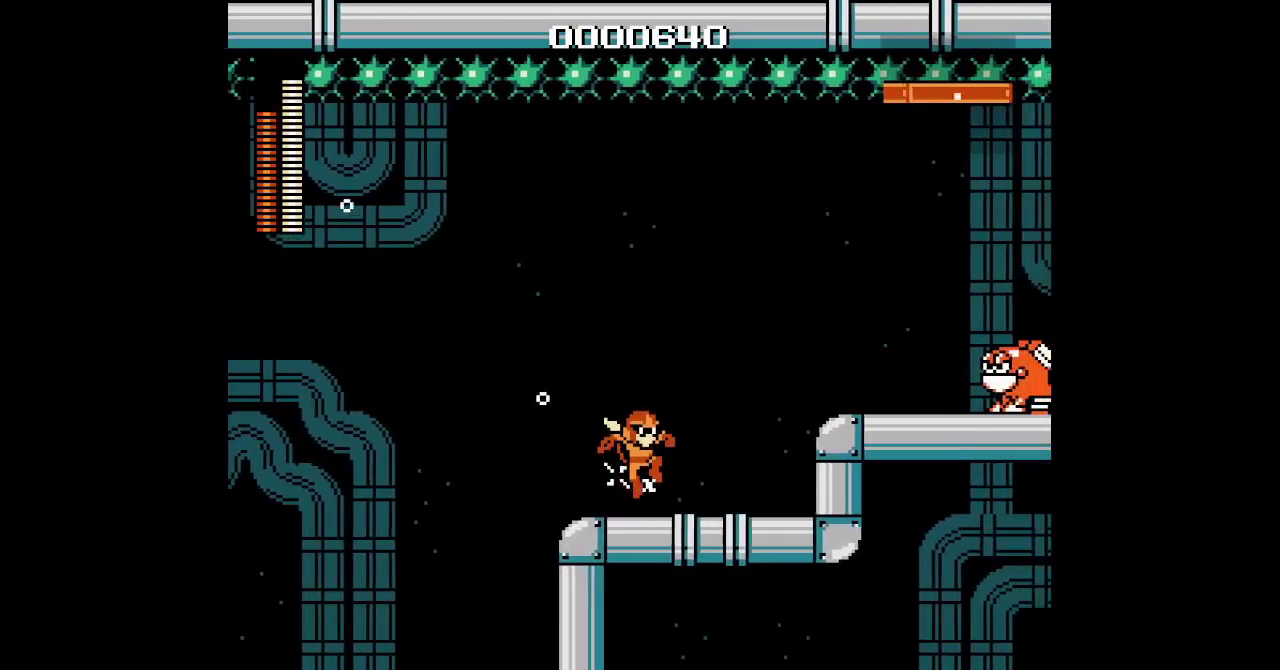
{"buttons": ["L1"], "events": [[450, "L1", "down"]]}
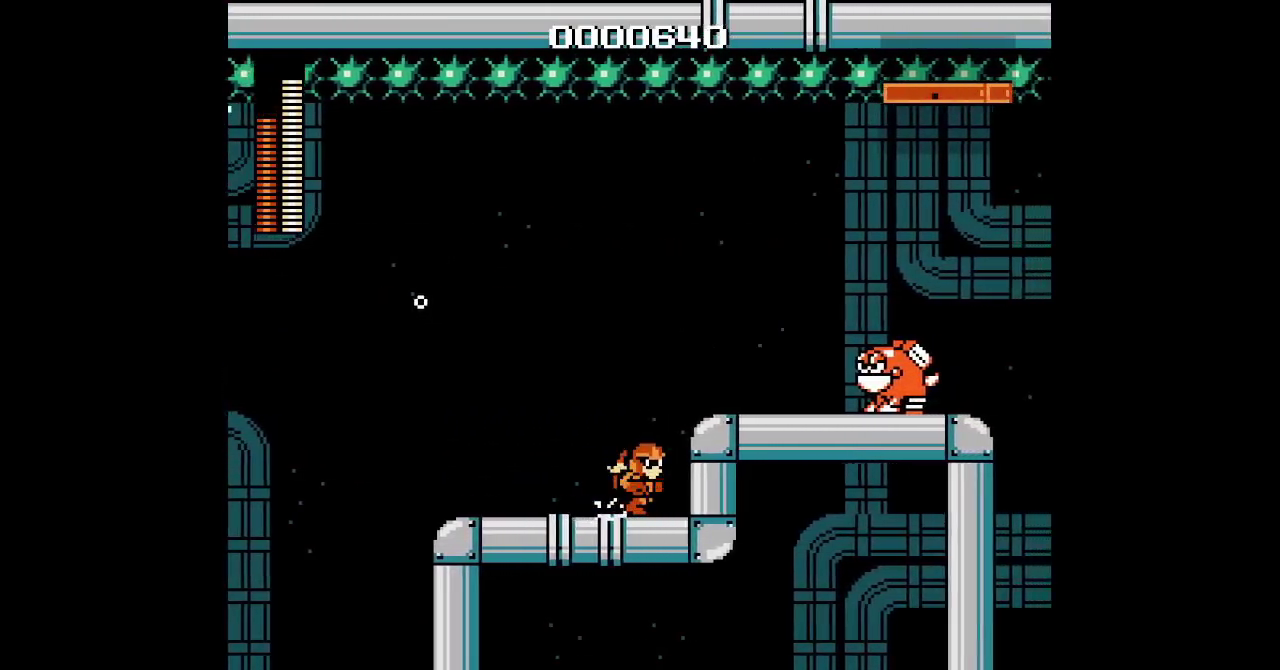
{"buttons": [], "events": [[67, "L1", "up"]]}
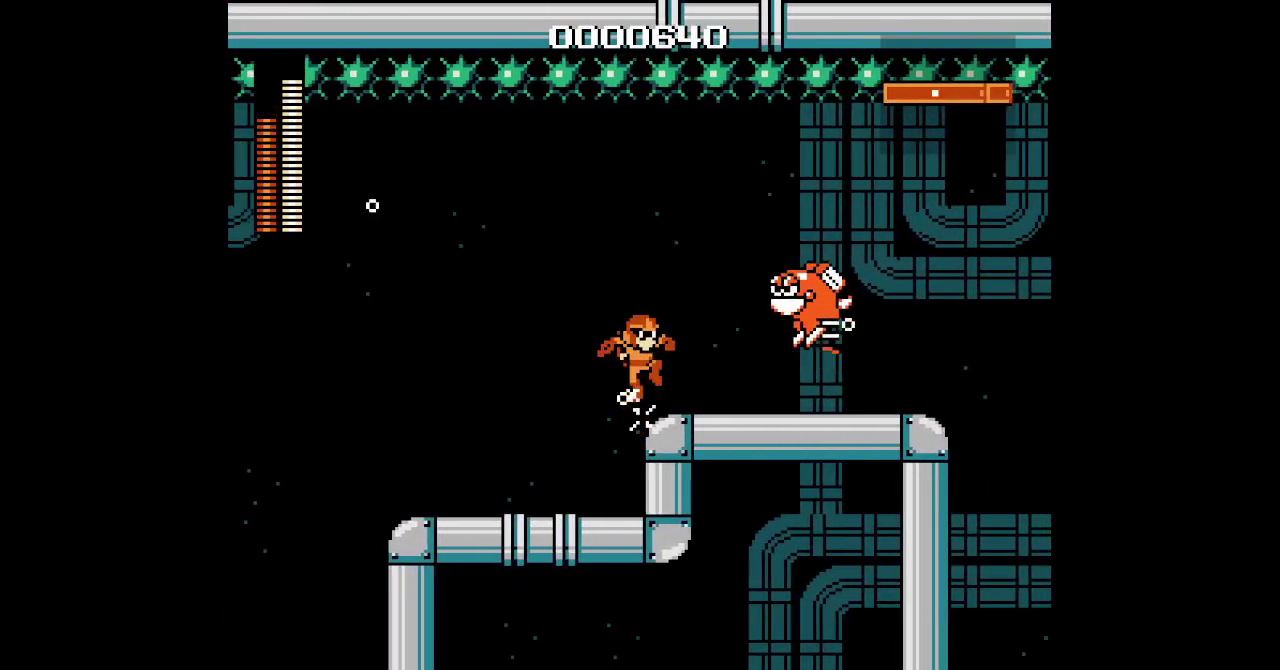
{"buttons": ["A"], "events": [[33, "A", "down"]]}
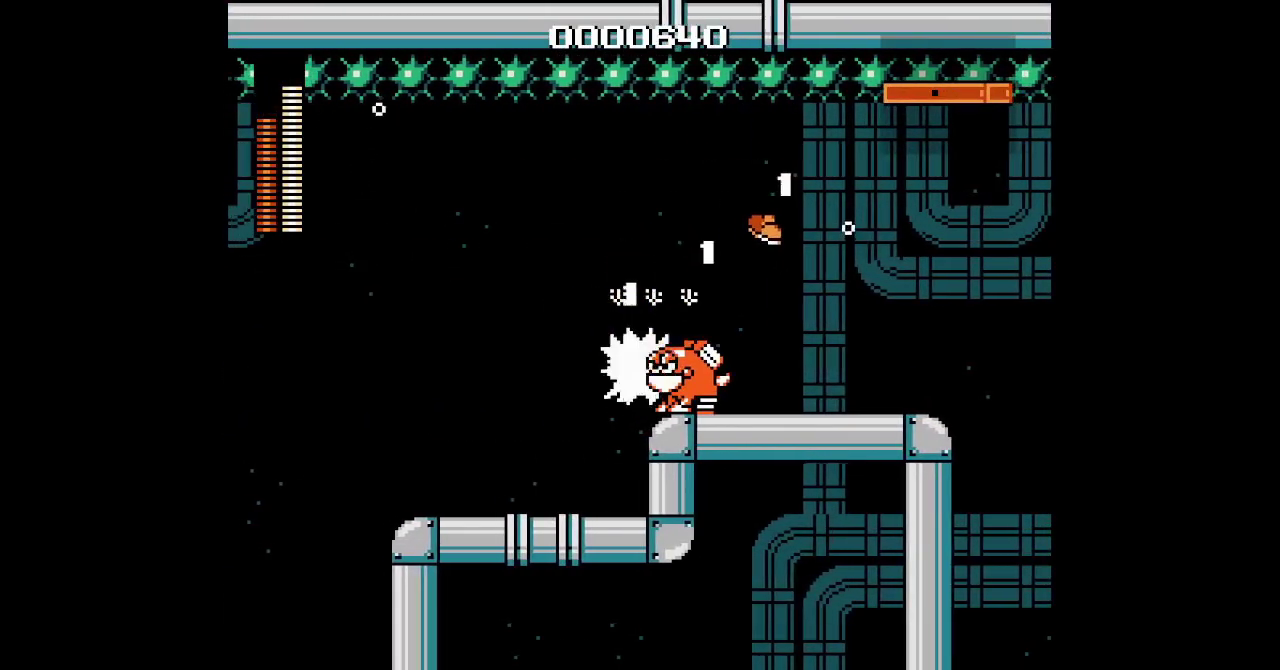
{"buttons": ["A"], "events": []}
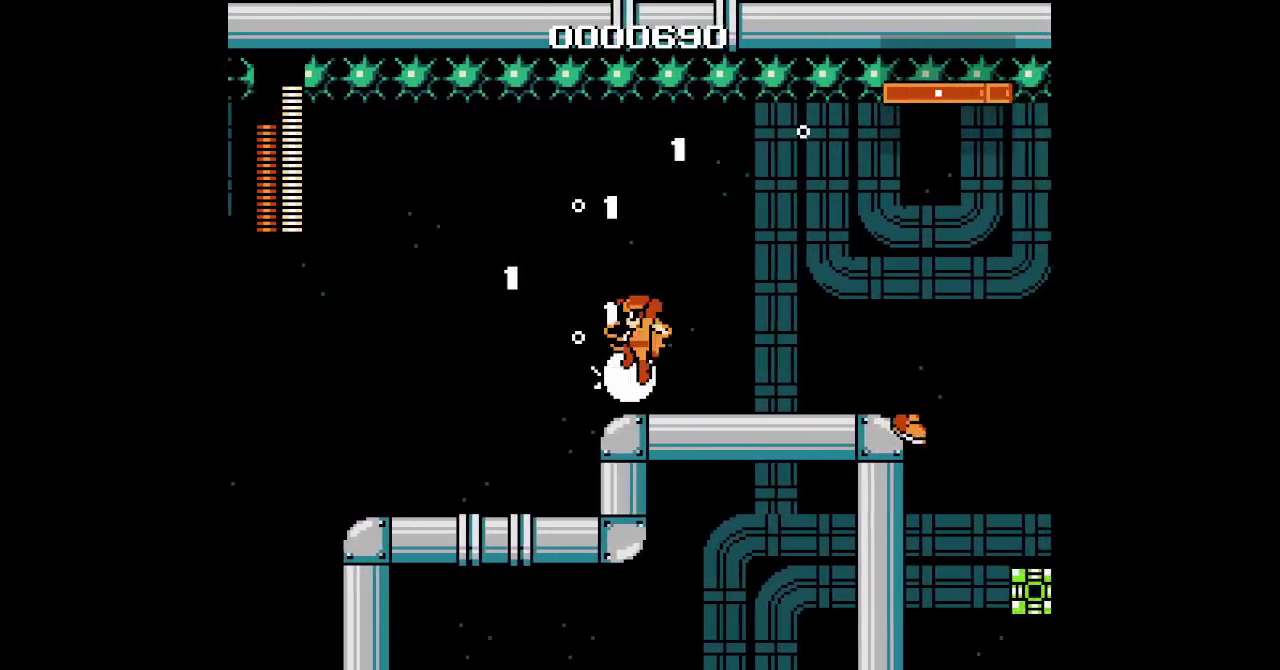
{"buttons": [], "events": [[200, "A", "up"]]}
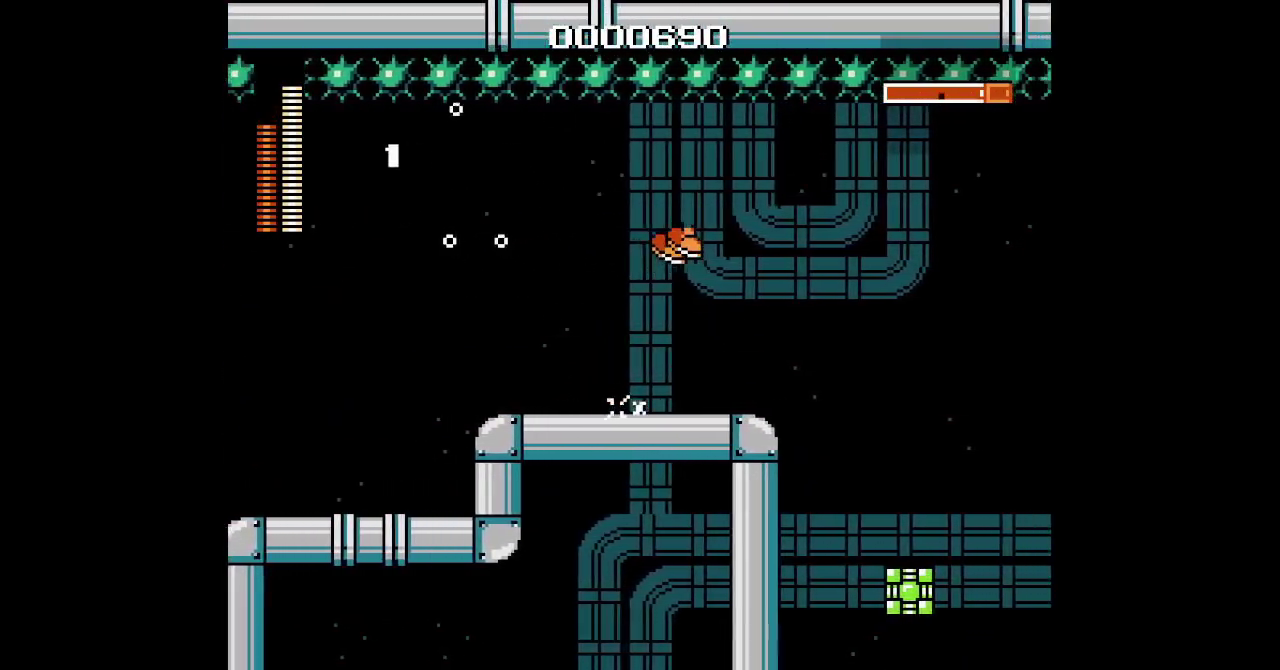
{"buttons": [], "events": []}
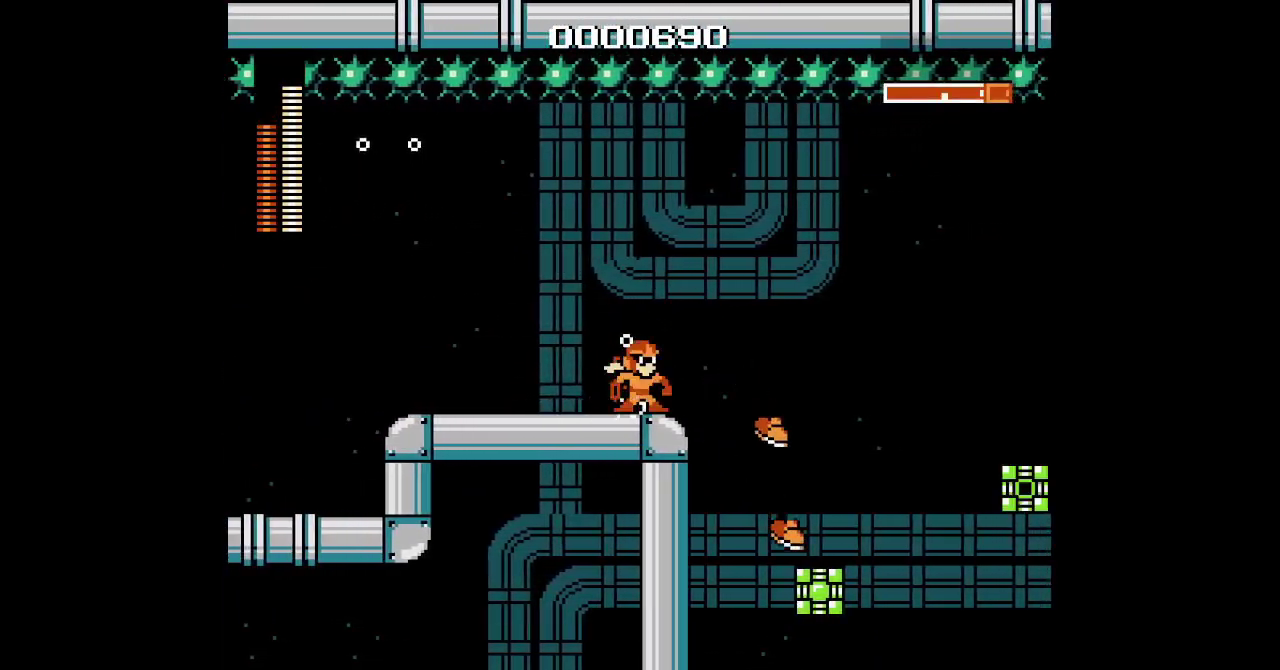
{"buttons": [], "events": []}
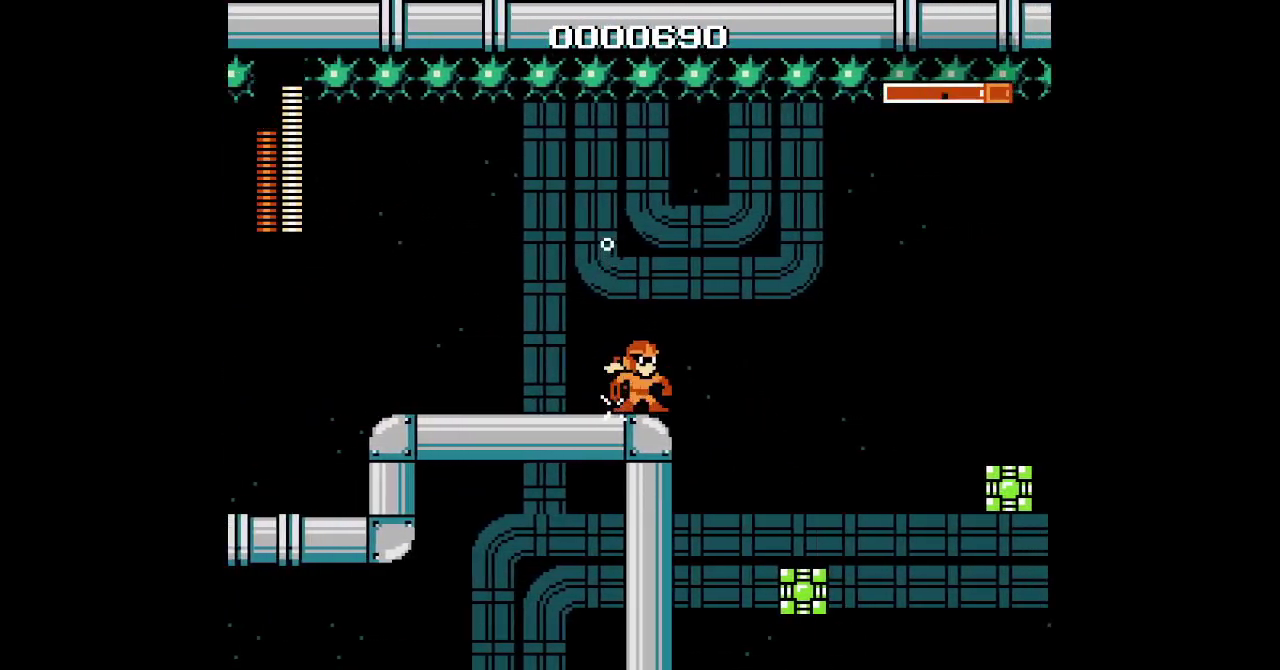
{"buttons": [], "events": []}
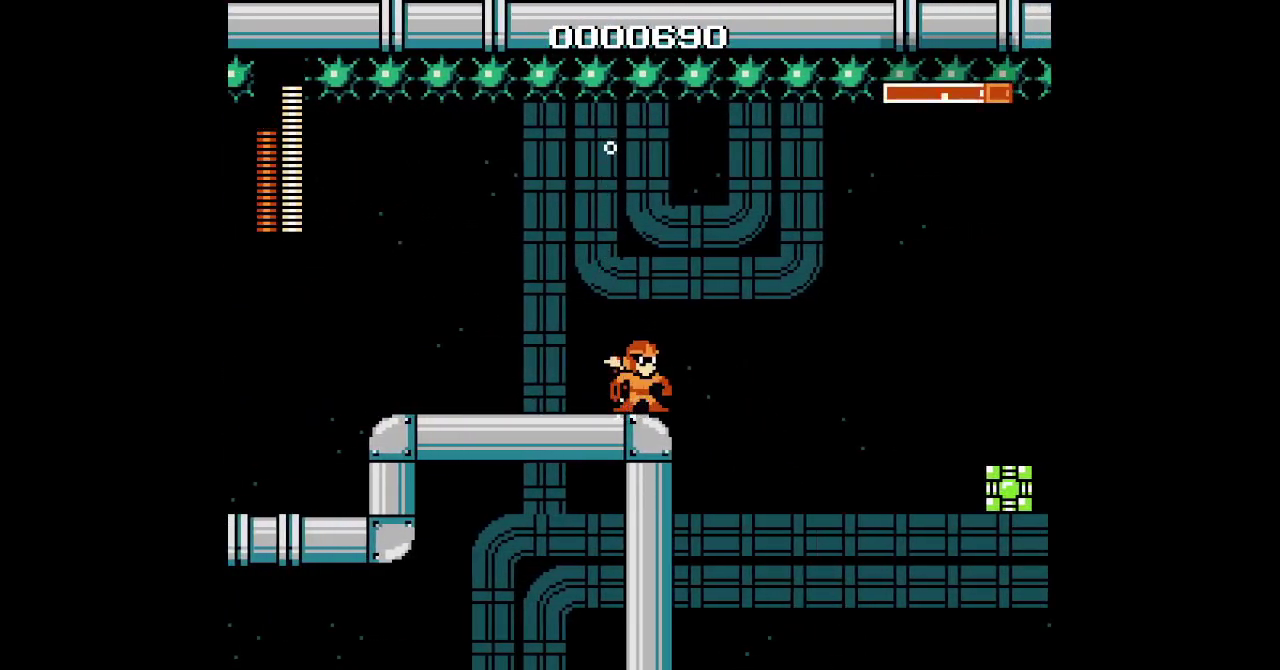
{"buttons": []}